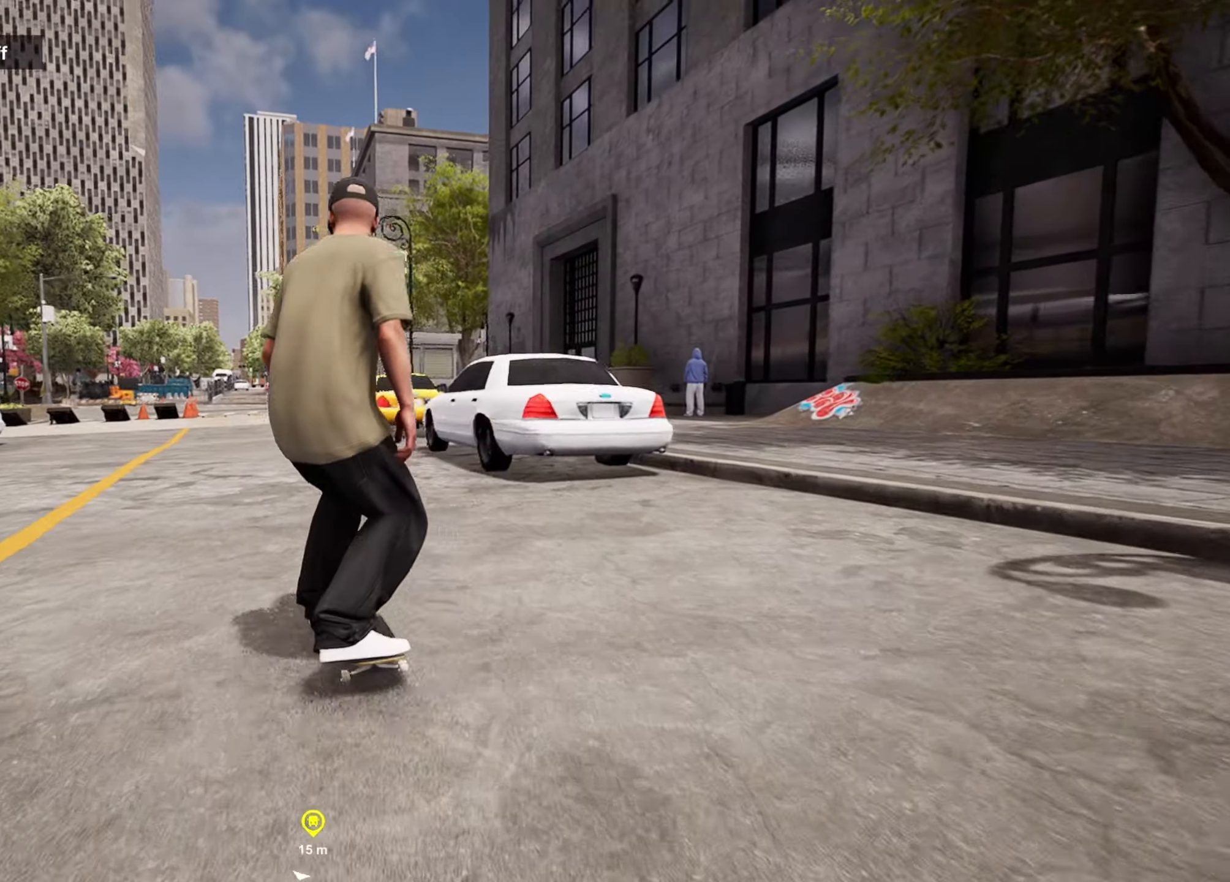
Gameplay with a controller (PlayStation layout); each line is a JSON object with the inputs held at the frame after it. "events" lists button and stick changes between this image and that frame as [ms after this image, input, new state], when the widget could be followed in between.
{"buttons": [], "left_stick": "center", "right_stick": "center", "events": [[66, "CROSS", "down"], [183, "CROSS", "up"], [217, "CROSS", "down"], [350, "CROSS", "up"], [367, "CROSS", "down"], [467, "CROSS", "up"]]}
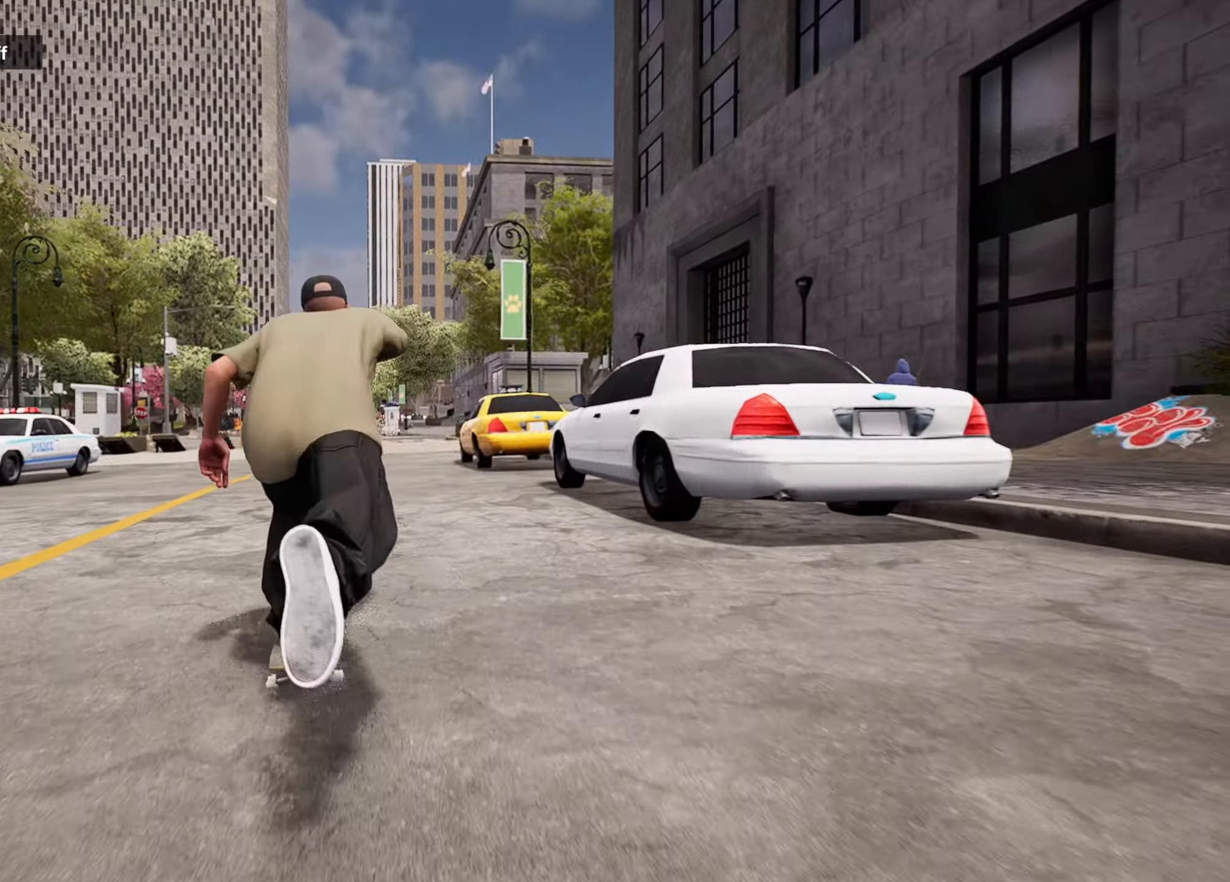
{"buttons": [], "left_stick": "center", "right_stick": "center", "events": [[33, "CROSS", "down"], [100, "left_stick", "right"], [117, "CROSS", "up"], [183, "left_stick", "center"], [333, "CROSS", "down"], [417, "CROSS", "up"]]}
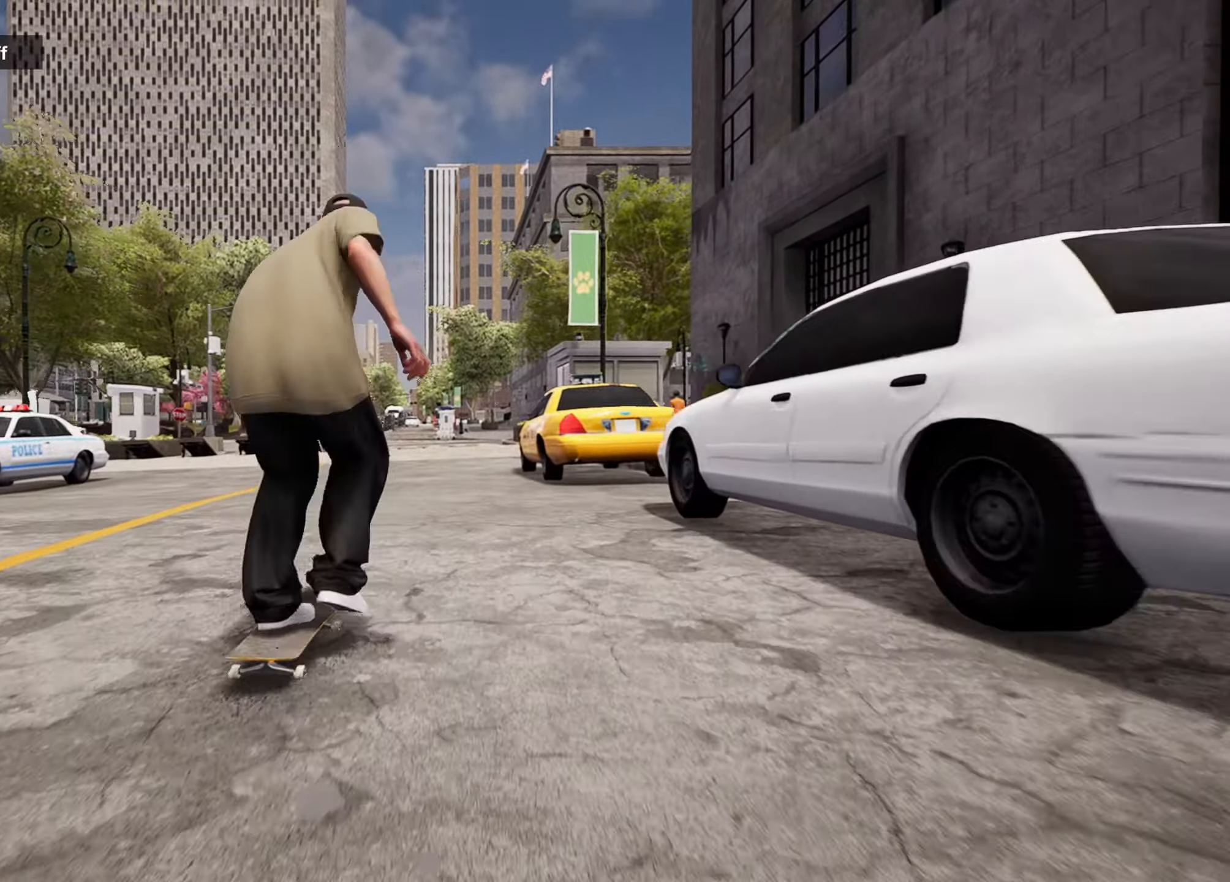
{"buttons": [], "left_stick": "center", "right_stick": "center", "events": [[17, "CROSS", "down"], [50, "CROSS", "up"], [167, "CROSS", "down"], [200, "CROSS", "up"], [333, "CROSS", "down"], [483, "CROSS", "up"]]}
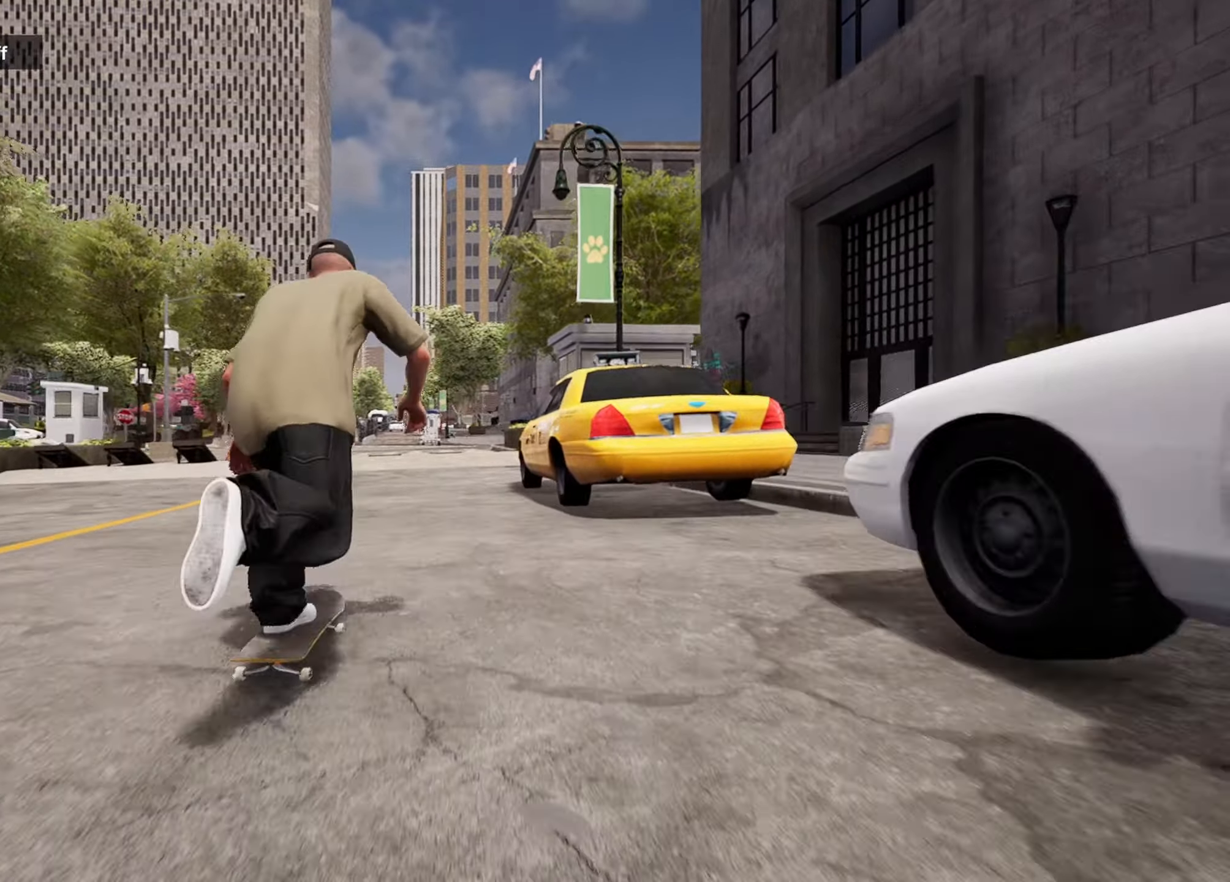
{"buttons": ["CROSS"], "left_stick": "center", "right_stick": "center", "events": [[33, "CROSS", "down"], [133, "CROSS", "up"], [183, "CROSS", "down"], [317, "CROSS", "up"], [350, "CROSS", "down"], [400, "CROSS", "up"], [467, "CROSS", "down"]]}
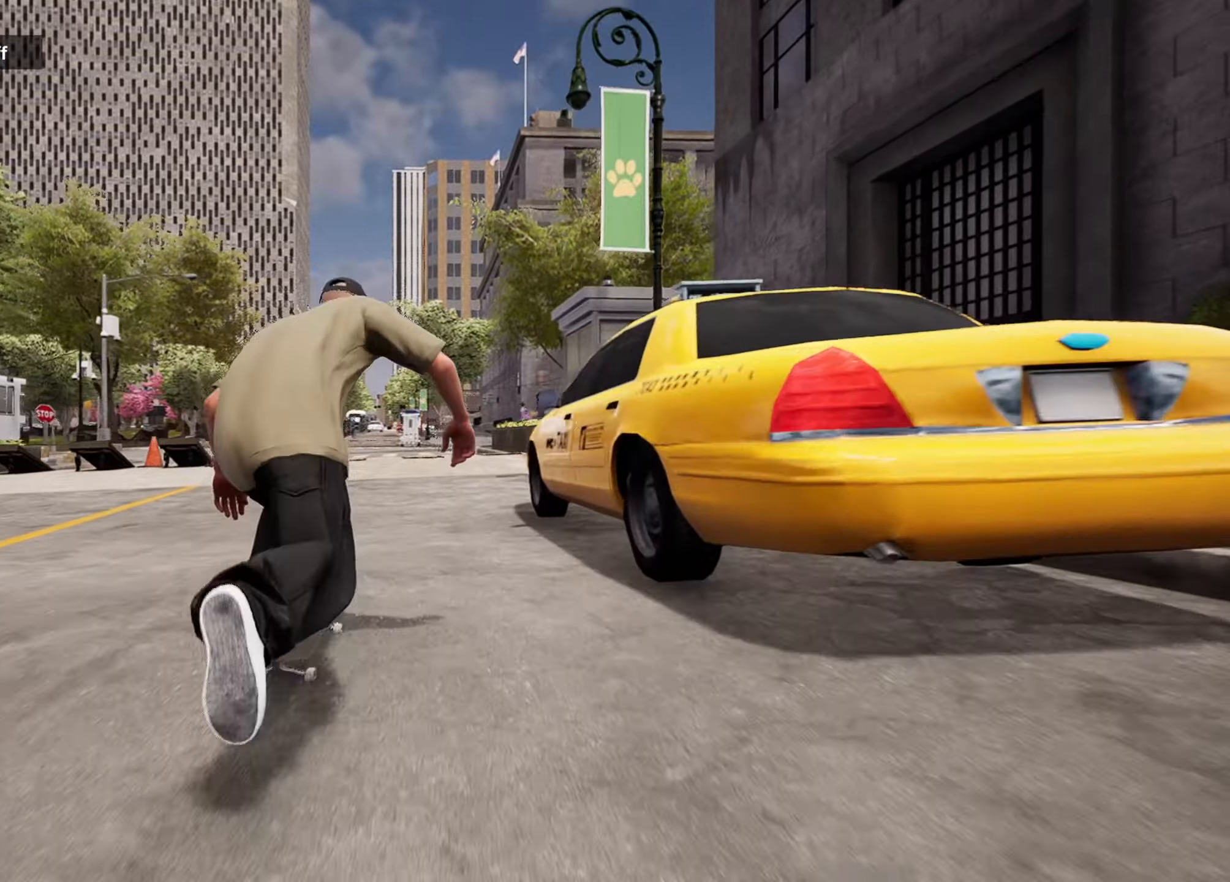
{"buttons": ["CROSS"], "left_stick": "center", "right_stick": "center", "events": [[83, "CROSS", "up"], [150, "CROSS", "down"], [250, "CROSS", "up"], [300, "CROSS", "down"]]}
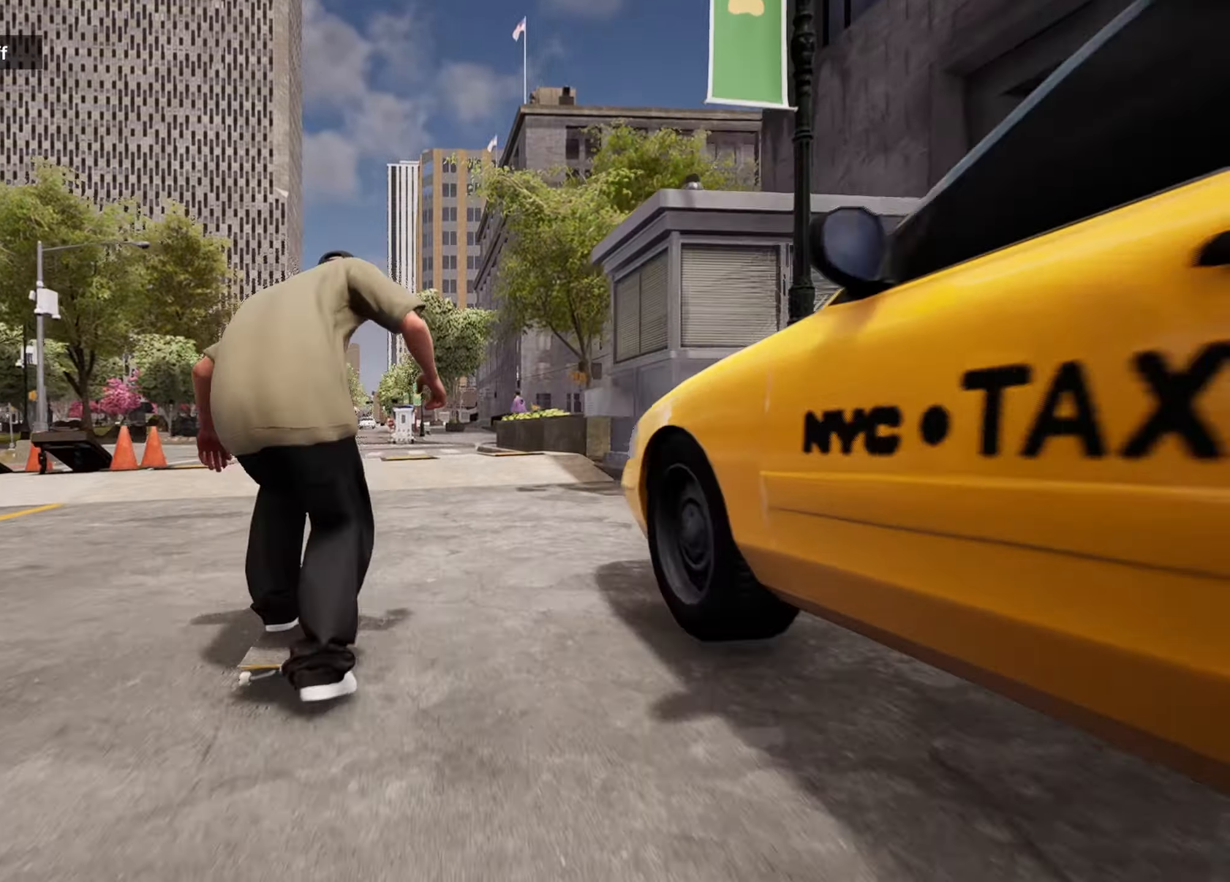
{"buttons": [], "left_stick": "center", "right_stick": "down-left", "events": [[17, "CROSS", "up"], [167, "right_stick", "down-left"]]}
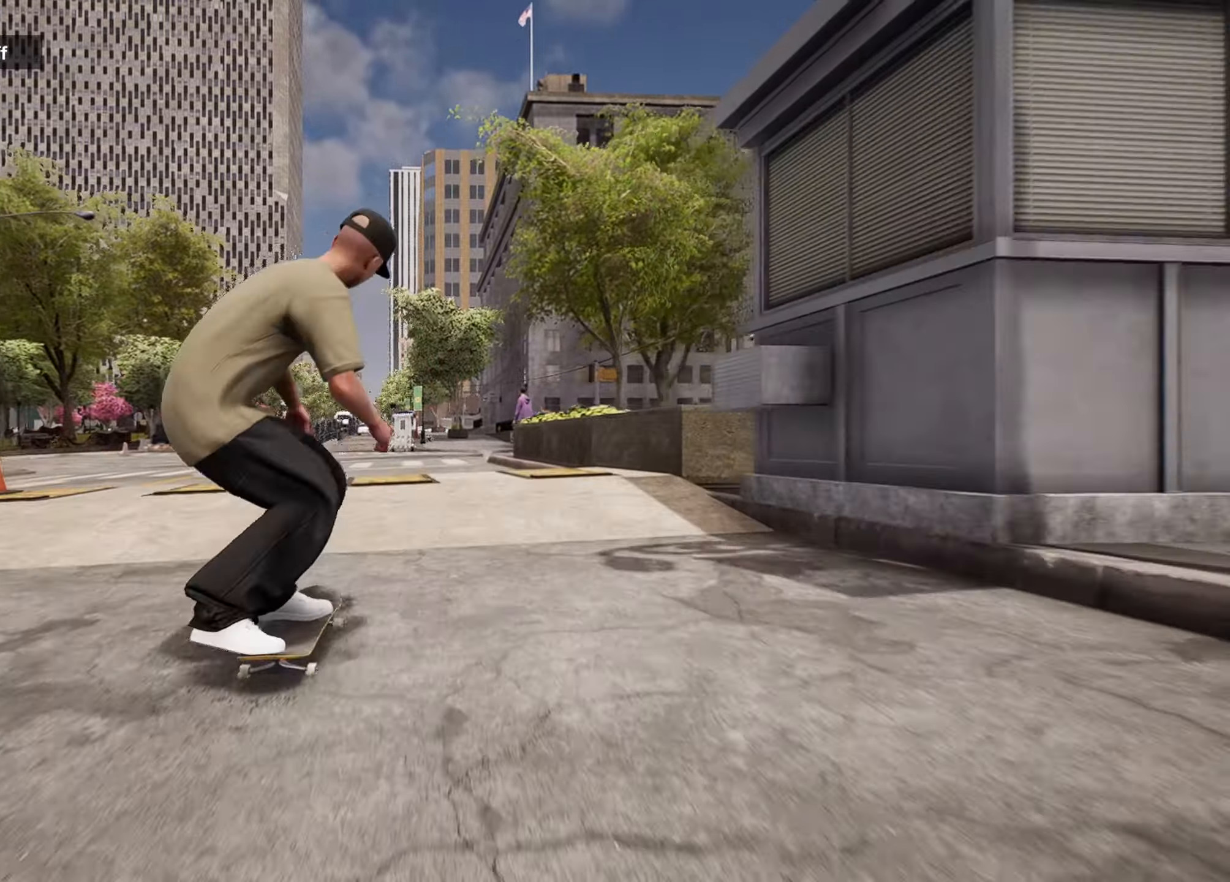
{"buttons": [], "left_stick": "up", "right_stick": "up", "events": [[200, "left_stick", "up"], [250, "right_stick", "up"]]}
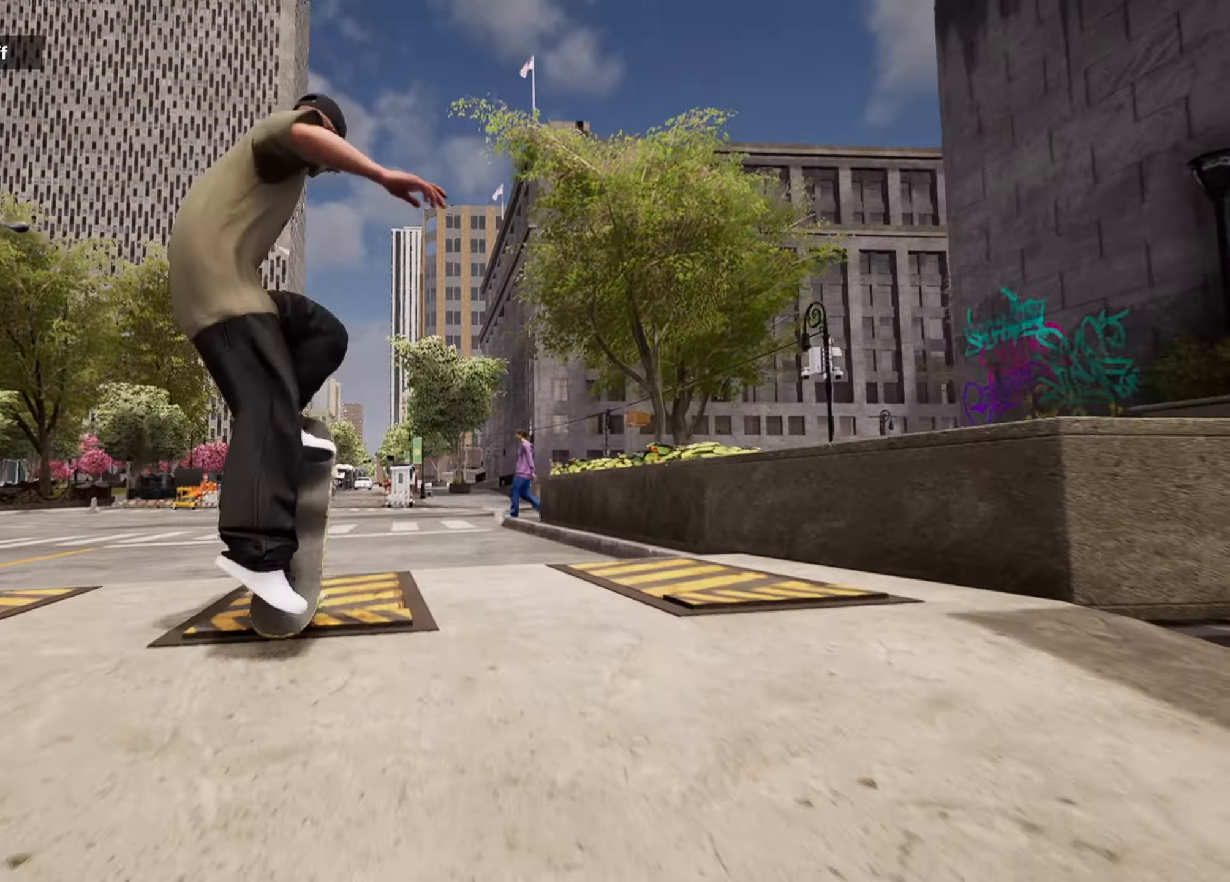
{"buttons": [], "left_stick": "up", "right_stick": "up", "events": []}
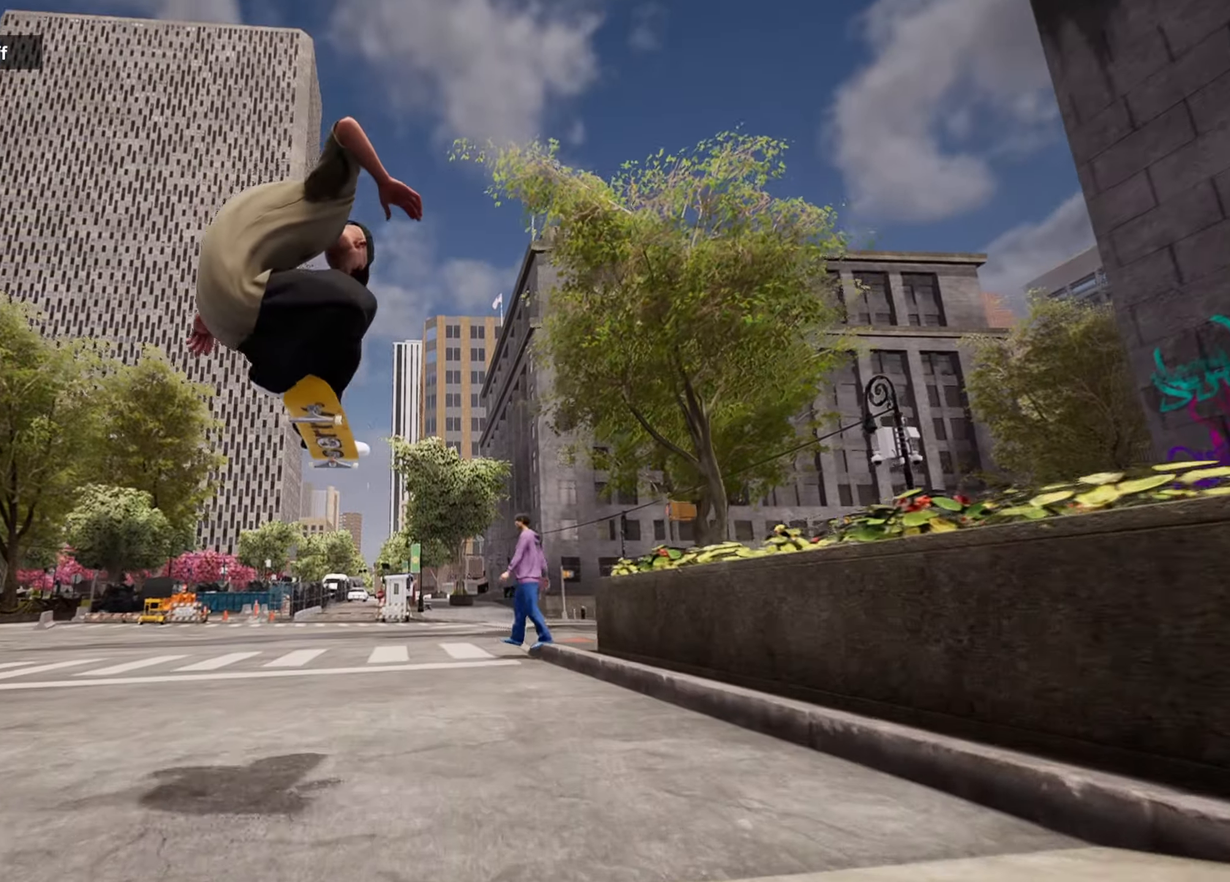
{"buttons": [], "left_stick": "center", "right_stick": "center", "events": [[117, "left_stick", "center"], [183, "right_stick", "center"]]}
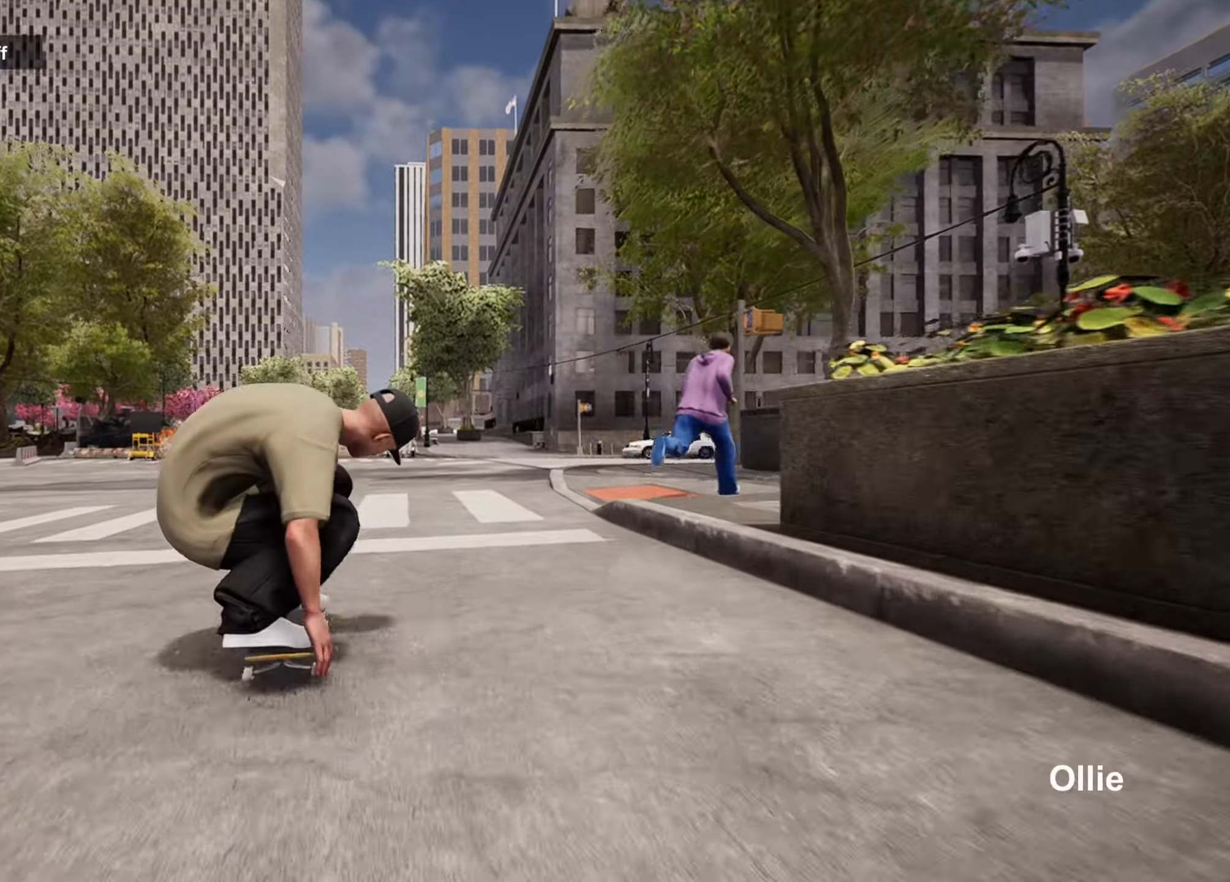
{"buttons": ["R3"], "left_stick": "left", "right_stick": "right", "events": [[267, "left_stick", "left"], [267, "right_stick", "right"], [400, "R3", "down"]]}
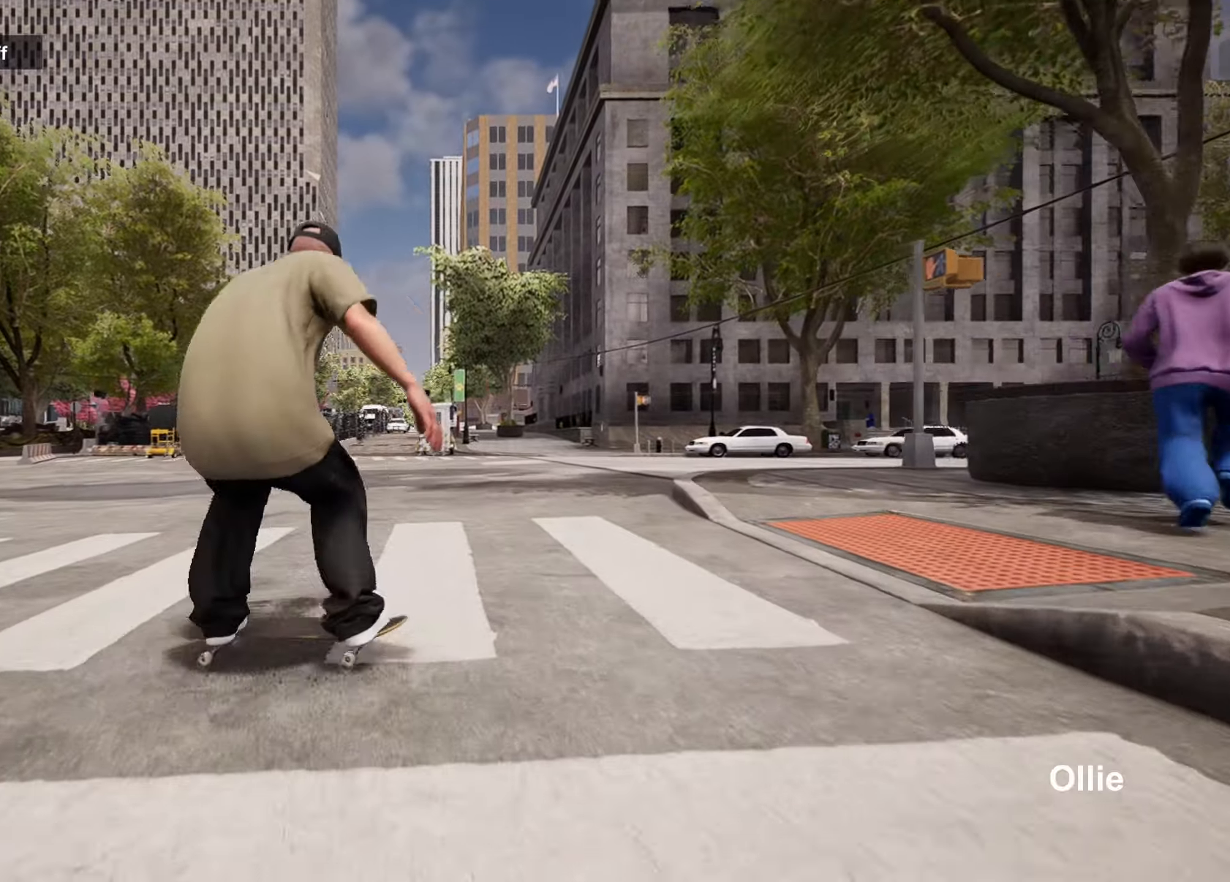
{"buttons": [], "left_stick": "up-right", "right_stick": "center", "events": [[133, "R3", "up"], [200, "left_stick", "up-right"], [234, "right_stick", "left"], [450, "right_stick", "center"]]}
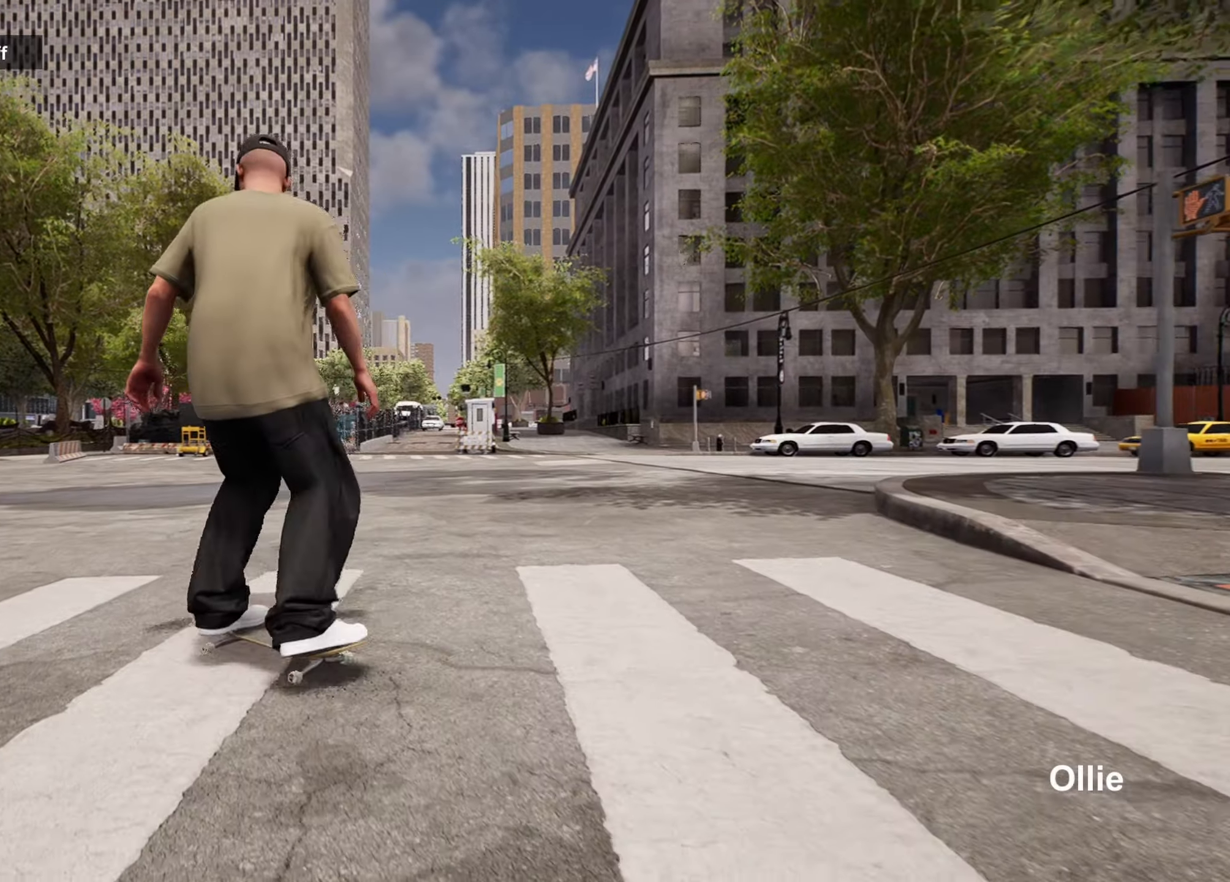
{"buttons": [], "left_stick": "up-right", "right_stick": "right", "events": [[450, "right_stick", "right"]]}
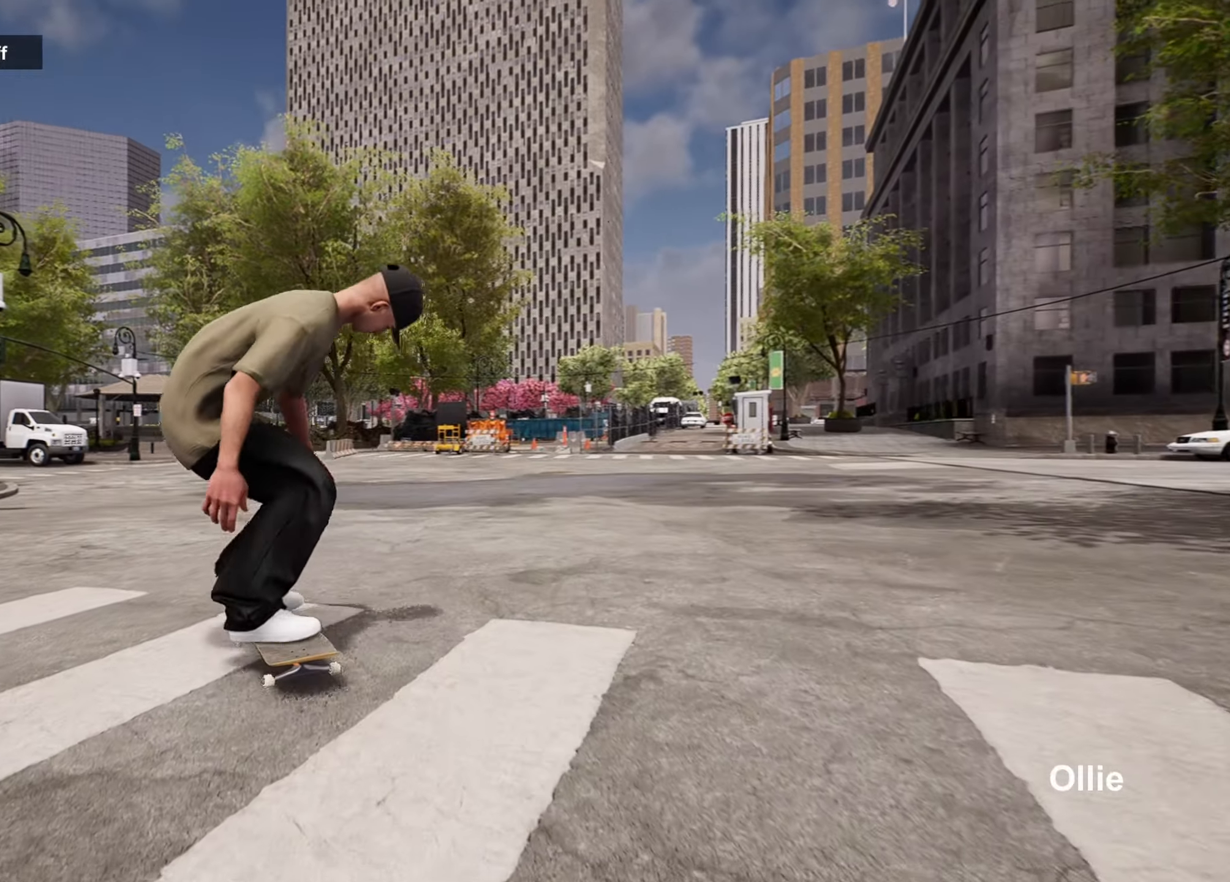
{"buttons": [], "left_stick": "right", "right_stick": "center", "events": [[84, "left_stick", "right"], [500, "right_stick", "center"]]}
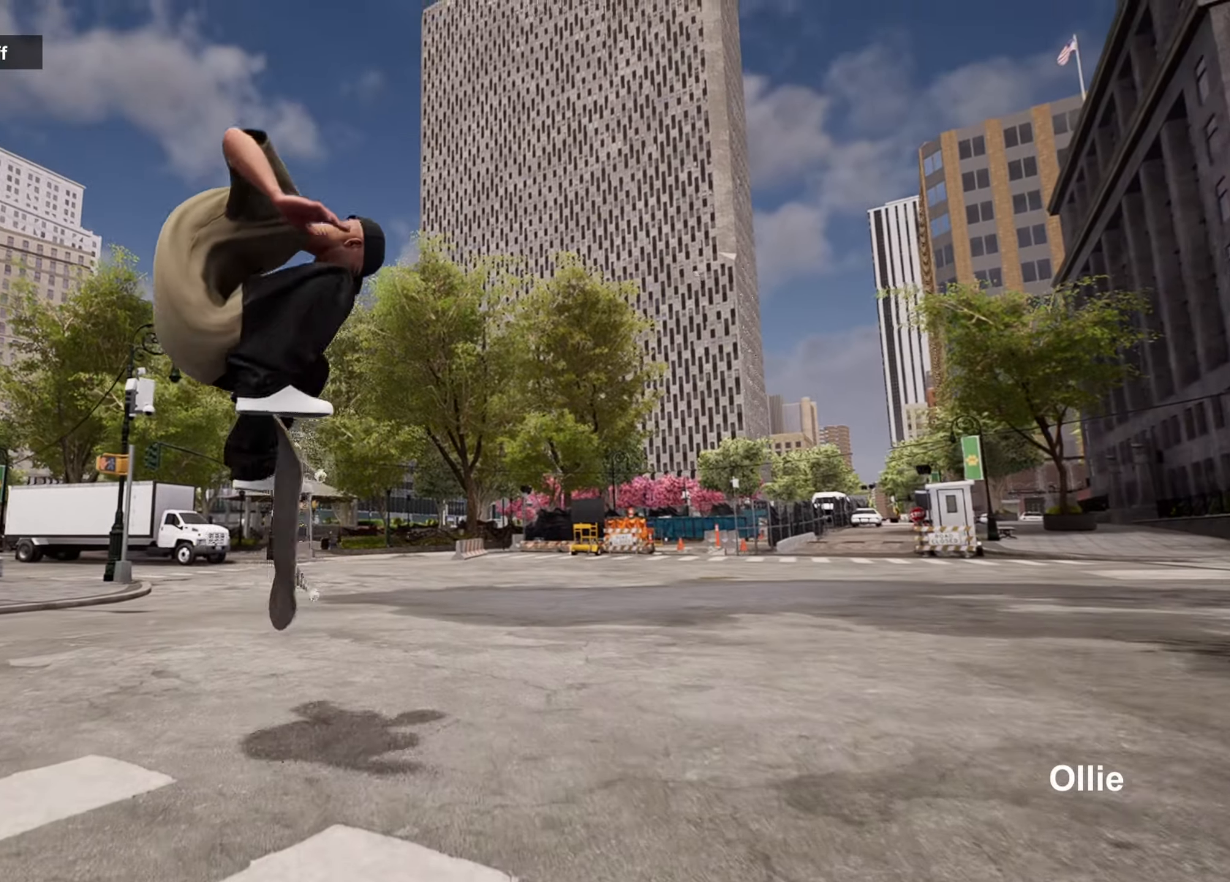
{"buttons": [], "left_stick": "right", "right_stick": "center", "events": [[50, "left_stick", "center"], [250, "left_stick", "right"]]}
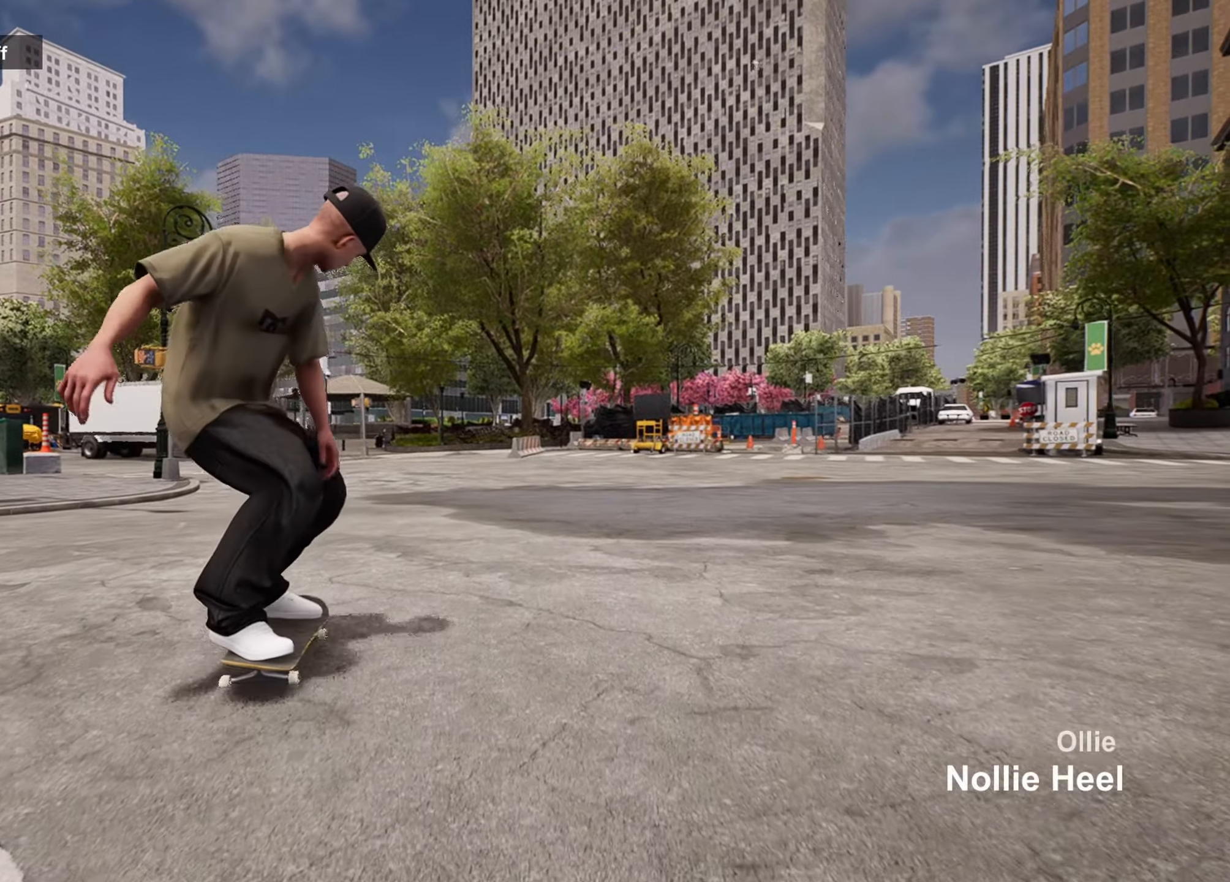
{"buttons": [], "left_stick": "right", "right_stick": "center", "events": [[34, "TRIANGLE", "down"], [184, "TRIANGLE", "up"]]}
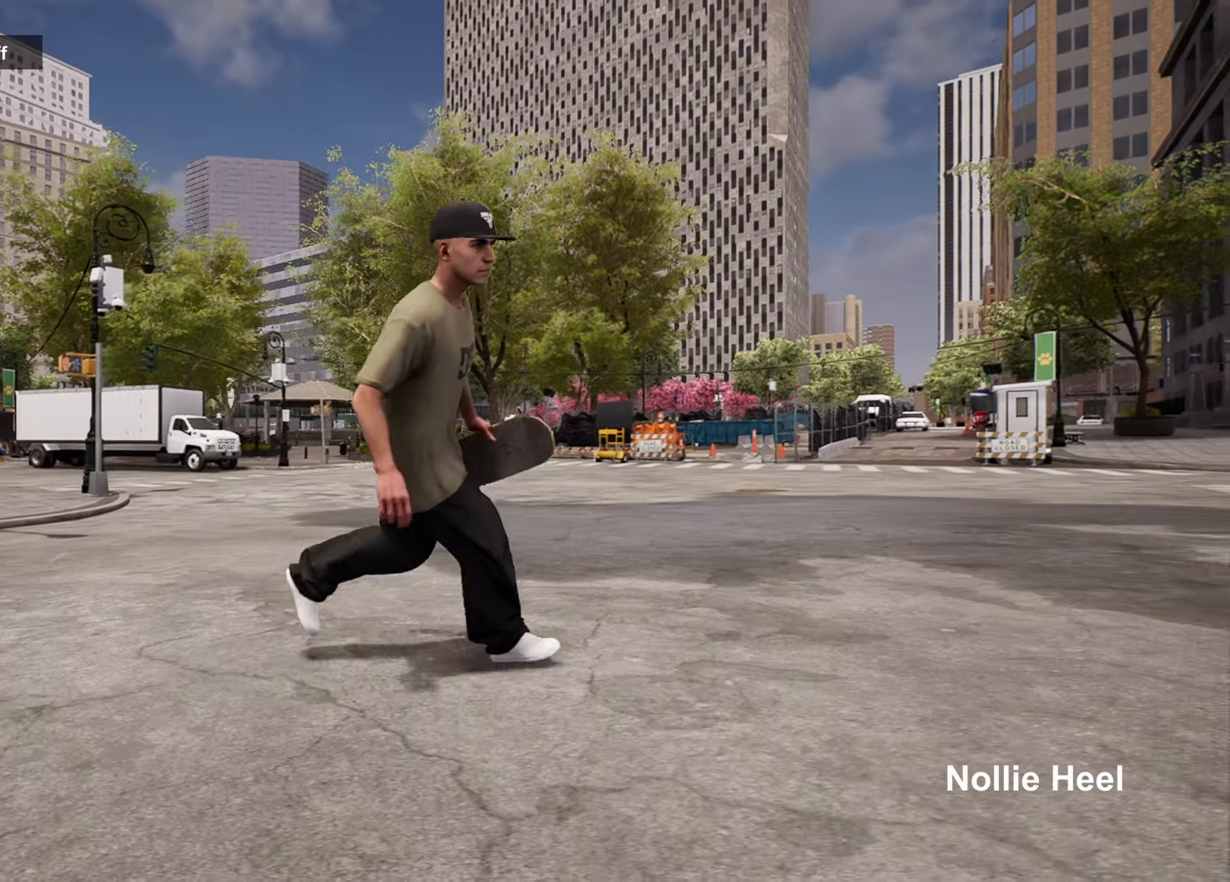
{"buttons": [], "left_stick": "down-right", "right_stick": "right", "events": [[100, "right_stick", "right"], [350, "left_stick", "down-right"]]}
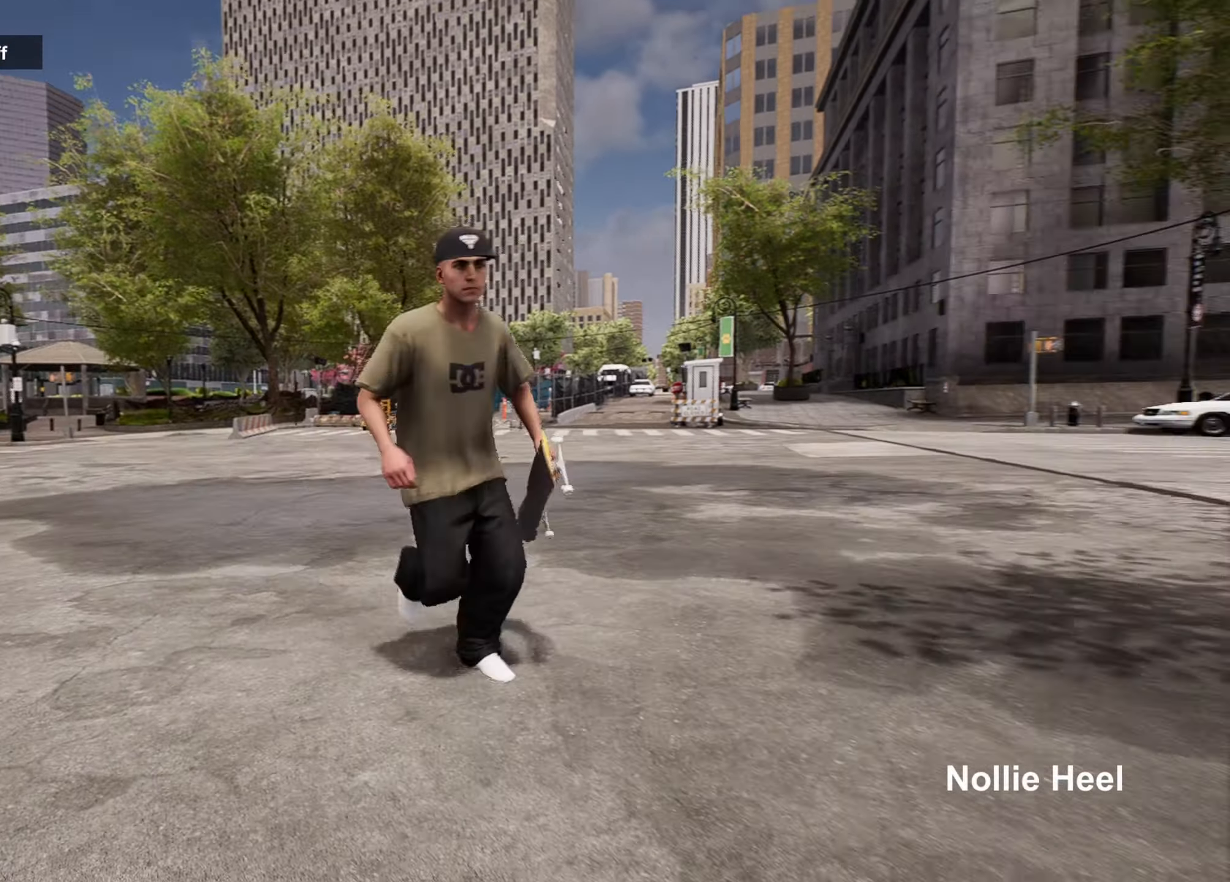
{"buttons": [], "left_stick": "right", "right_stick": "right", "events": [[167, "left_stick", "right"]]}
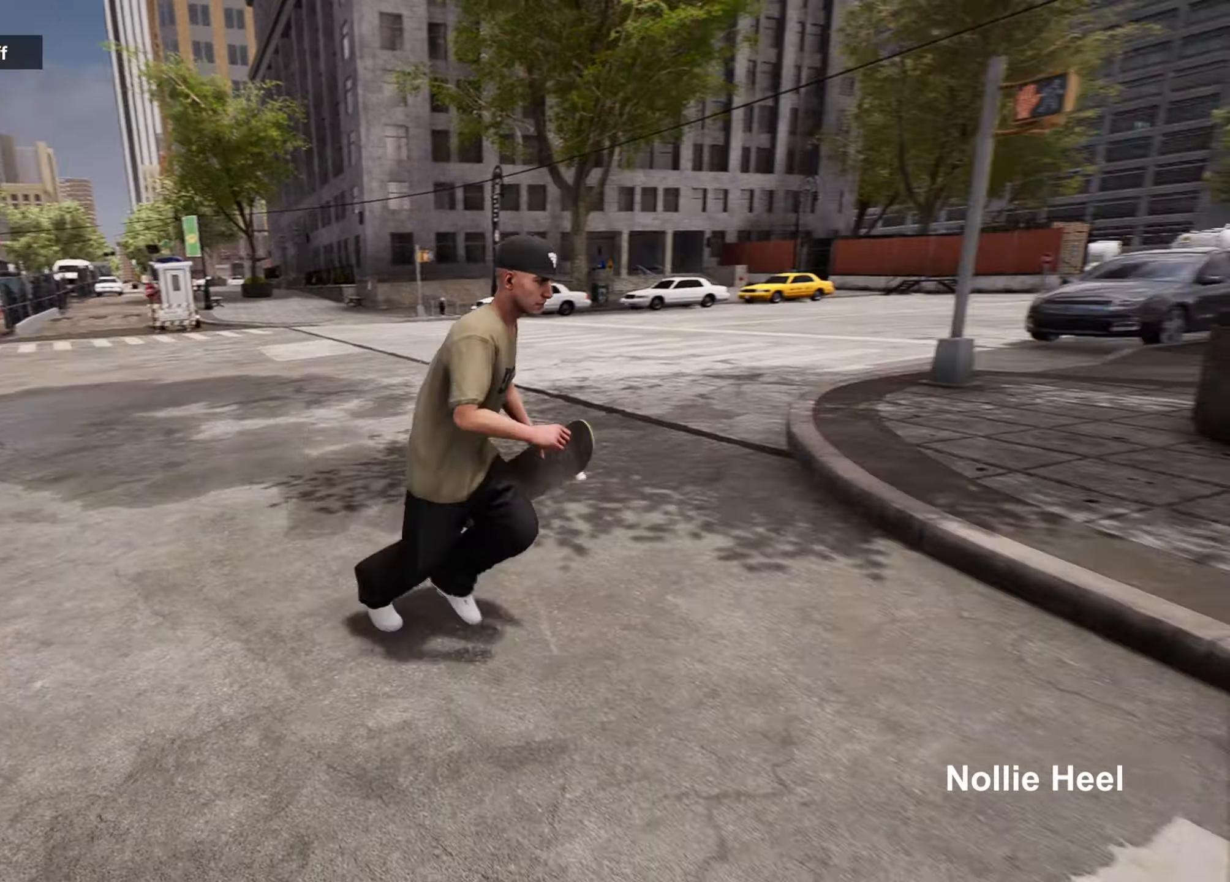
{"buttons": [], "left_stick": "up-right", "right_stick": "center", "events": [[50, "left_stick", "up-right"], [317, "right_stick", "center"]]}
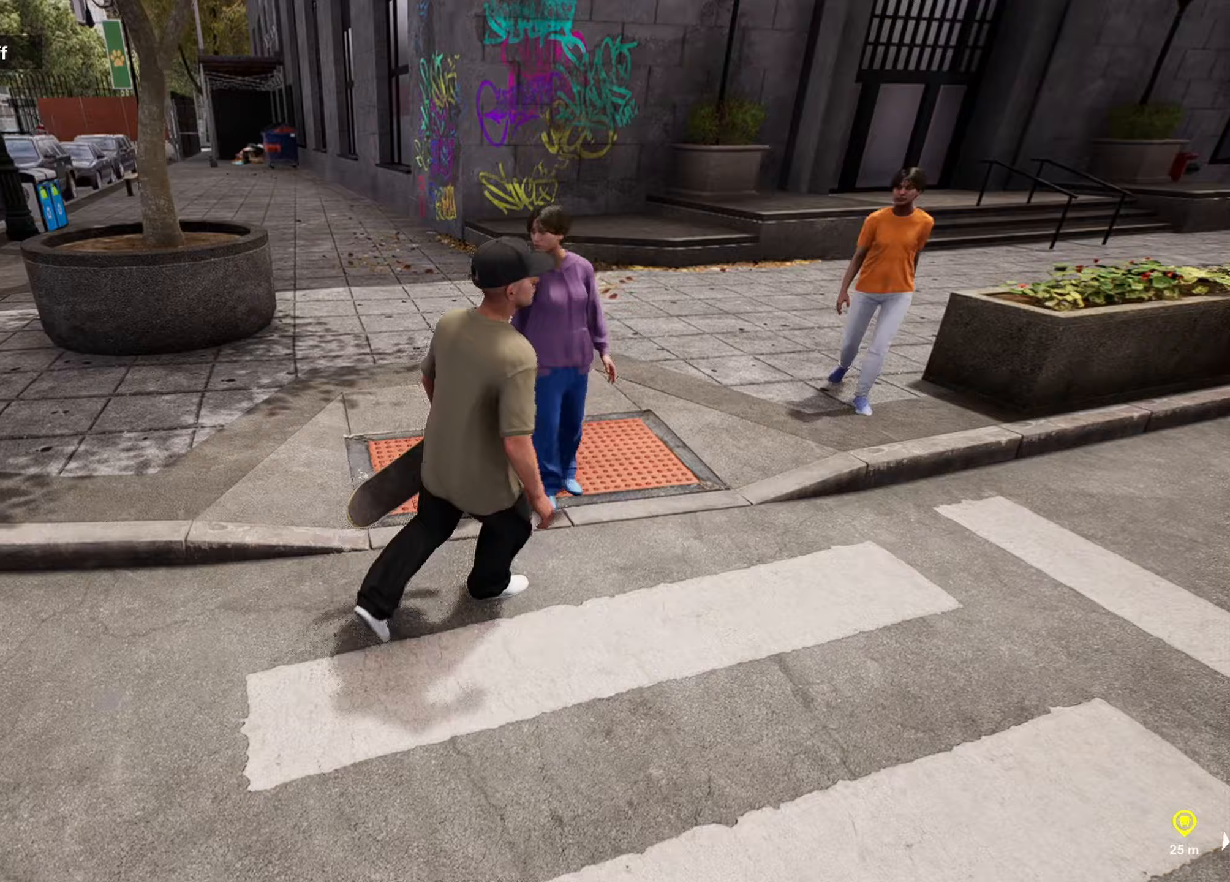
{"buttons": [], "left_stick": "center", "right_stick": "center", "events": [[17, "left_stick", "center"]]}
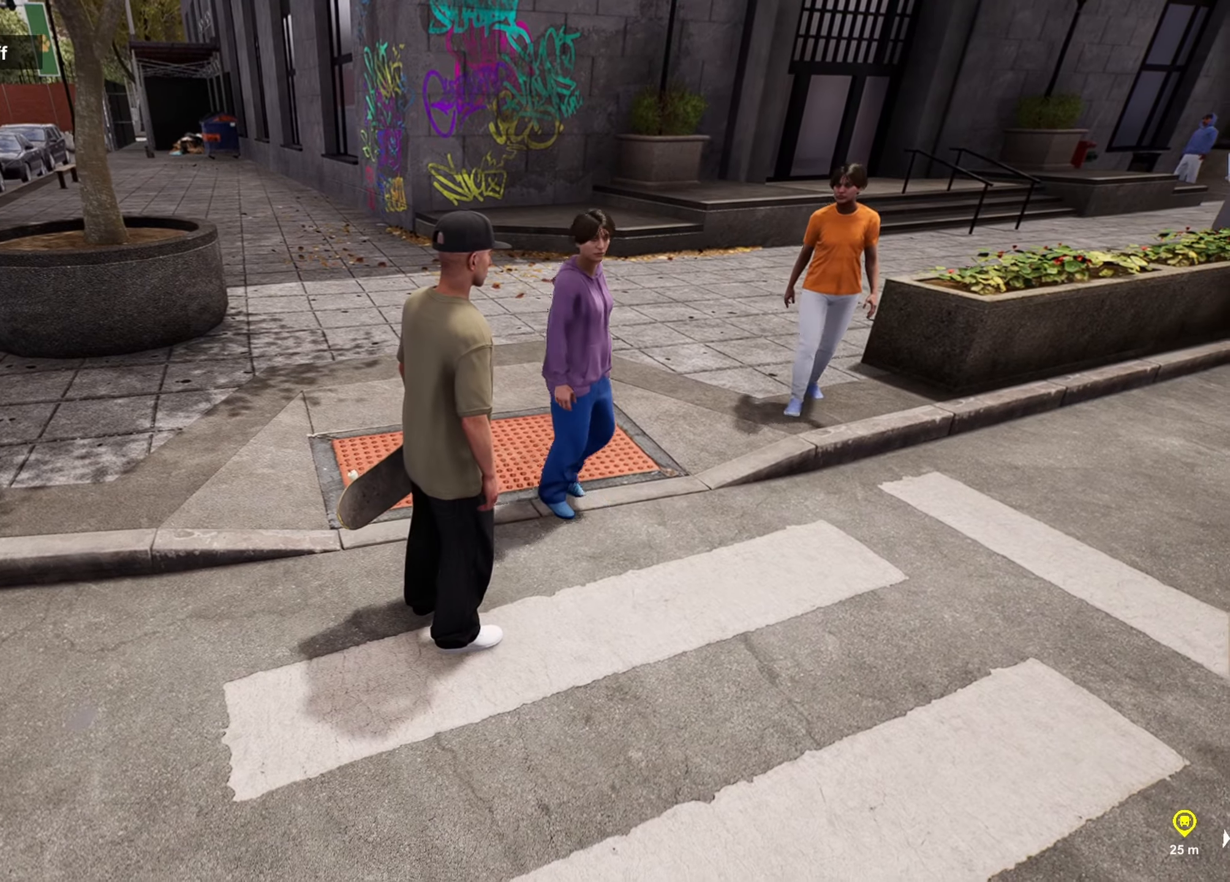
{"buttons": [], "left_stick": "center", "right_stick": "right", "events": [[200, "right_stick", "right"]]}